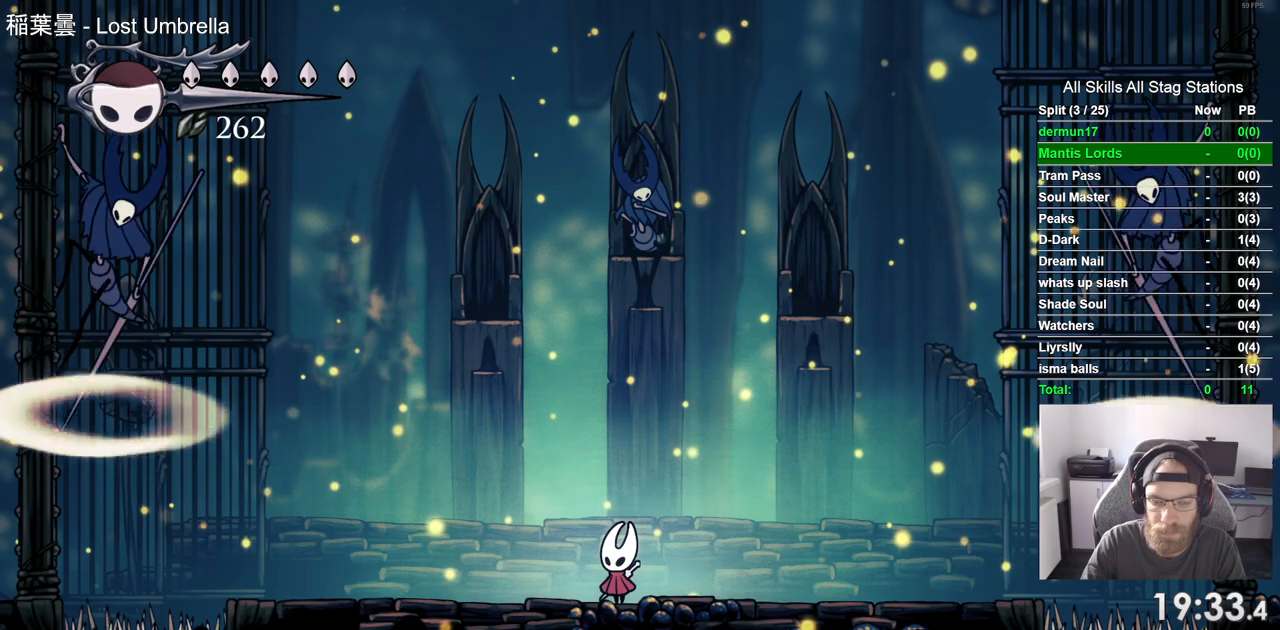
Gameplay with a controller (PlayStation layout); each line is a JSON object with the inputs held at the frame after it (dt_ms = milliseconds from this image to that frame). "events" lists button and stick changes between this image and that frame as [ms after this image, input, new state], when the widget could be followed in between.
{"dt_ms": 500, "buttons": ["CROSS"], "left_stick": "center", "right_stick": "center", "events": [[17, "DPAD_LEFT", "down"], [83, "DPAD_LEFT", "up"], [483, "CROSS", "down"]]}
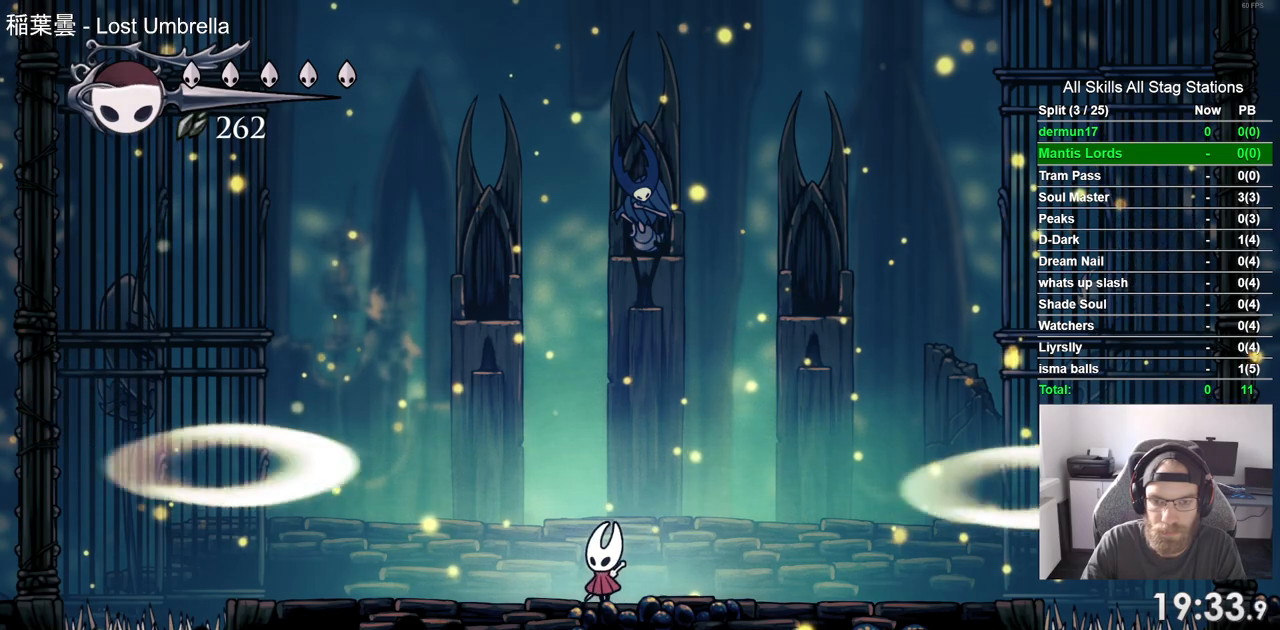
{"dt_ms": 1000, "buttons": ["DPAD_RIGHT"], "left_stick": "center", "right_stick": "center"}
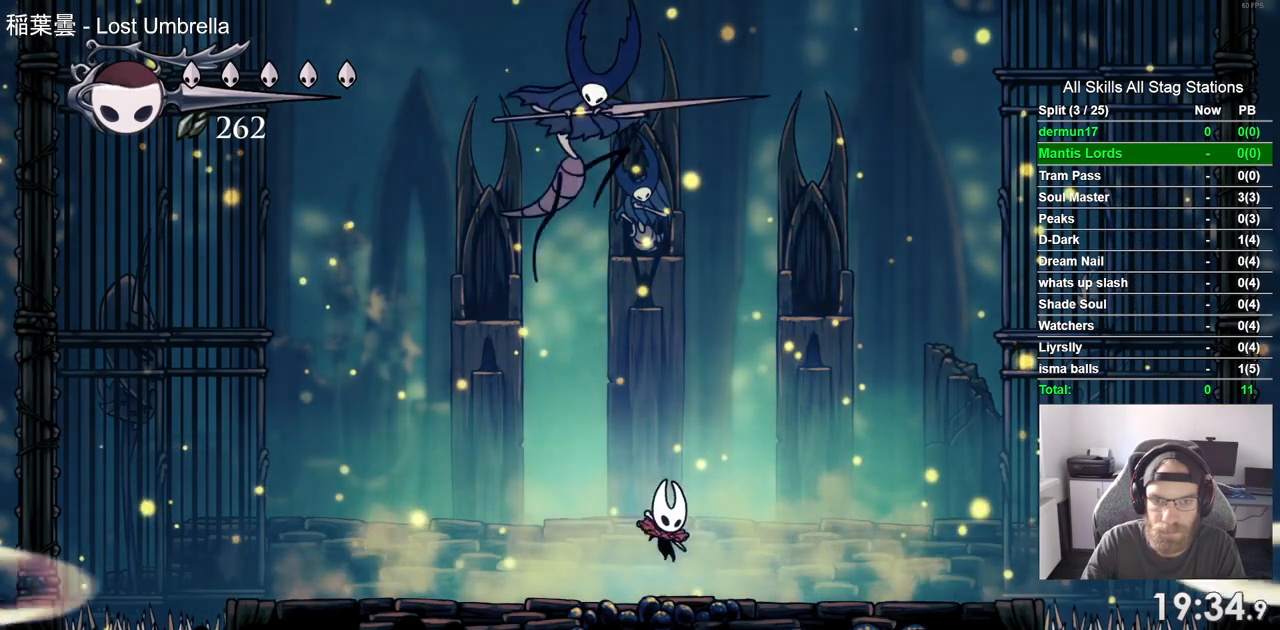
{"dt_ms": 500, "buttons": ["DPAD_LEFT"], "left_stick": "center", "right_stick": "center", "events": [[417, "DPAD_LEFT", "down"], [417, "DPAD_RIGHT", "up"]]}
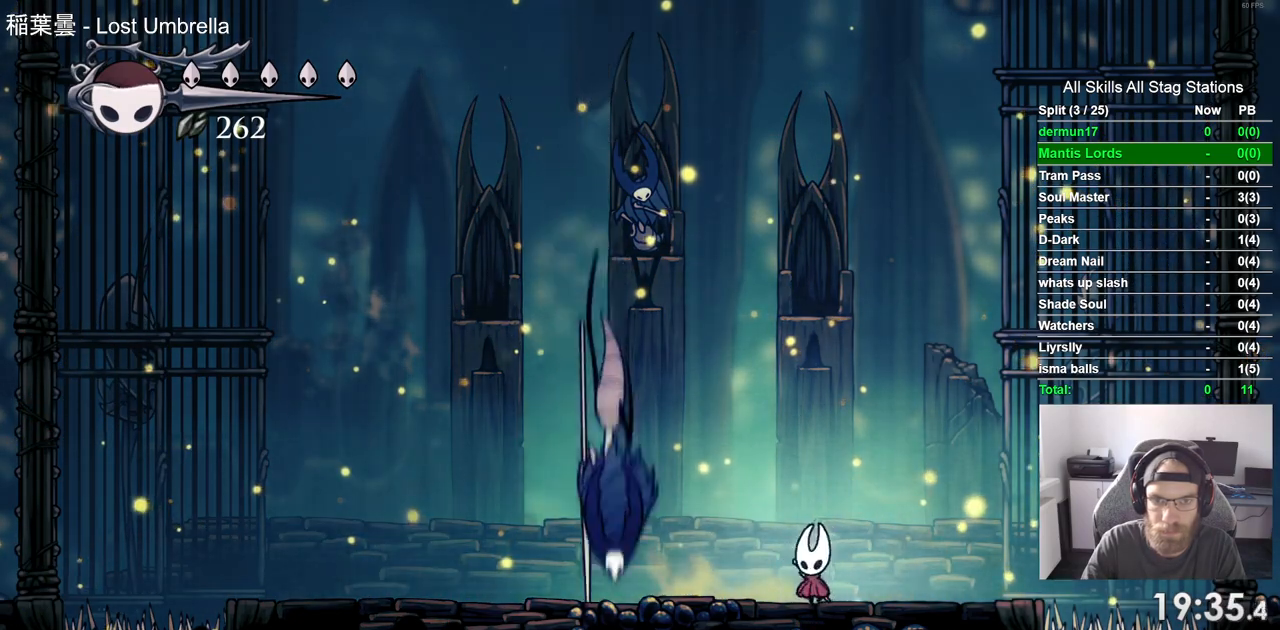
{"dt_ms": 500, "buttons": ["DPAD_RIGHT"], "left_stick": "center", "right_stick": "center", "events": [[33, "SQUARE", "down"], [83, "DPAD_LEFT", "up"], [83, "DPAD_RIGHT", "down"], [183, "SQUARE", "up"]]}
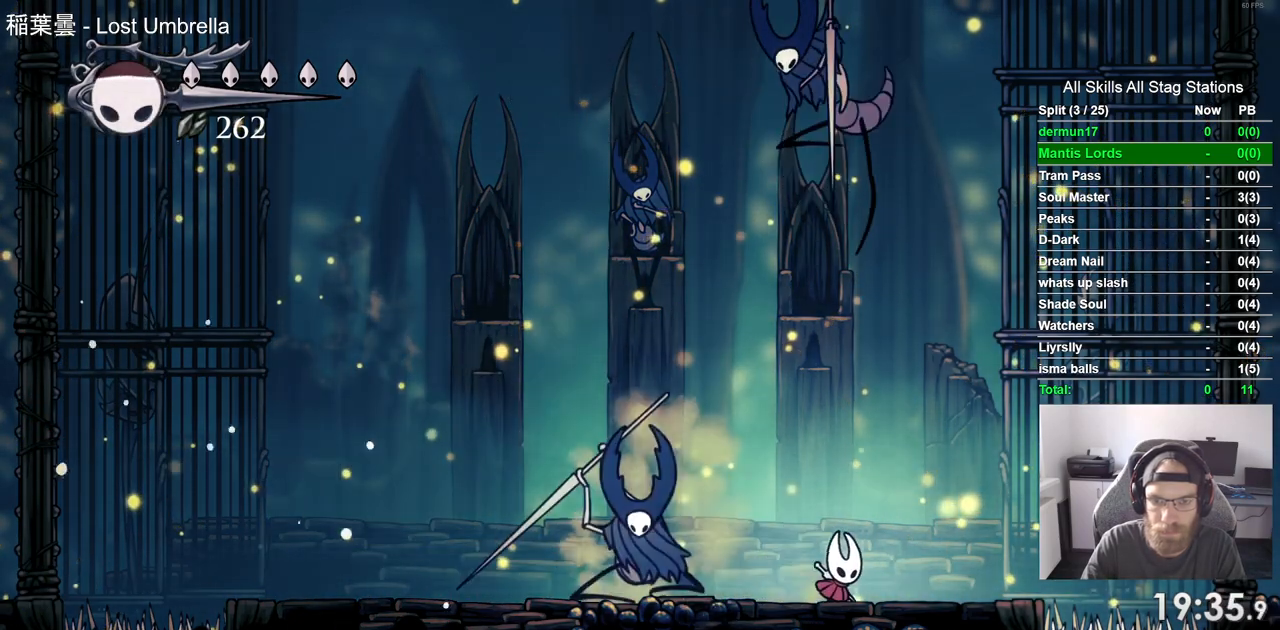
{"dt_ms": 500, "buttons": ["SQUARE", "DPAD_RIGHT"], "left_stick": "center", "right_stick": "center", "events": [[333, "DPAD_LEFT", "down"], [400, "SQUARE", "down"], [433, "DPAD_LEFT", "up"]]}
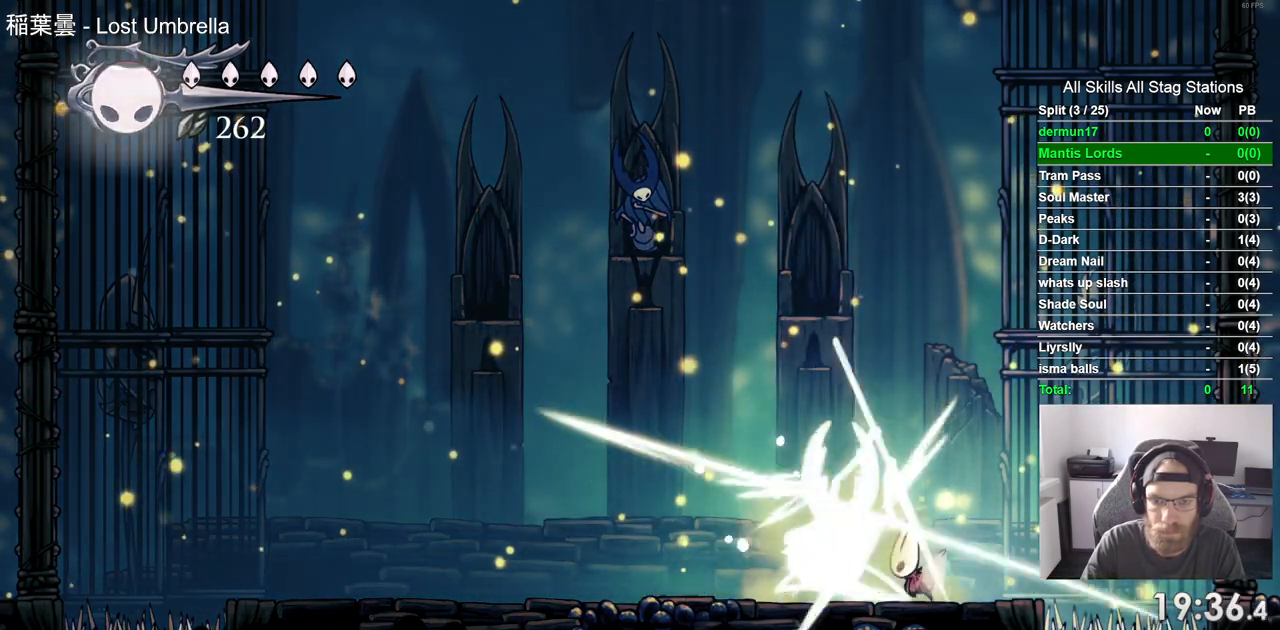
{"dt_ms": 500, "buttons": ["DPAD_LEFT"], "left_stick": "center", "right_stick": "center", "events": [[17, "SQUARE", "up"], [300, "SQUARE", "down"], [433, "SQUARE", "up"], [500, "DPAD_LEFT", "down"], [500, "DPAD_RIGHT", "up"]]}